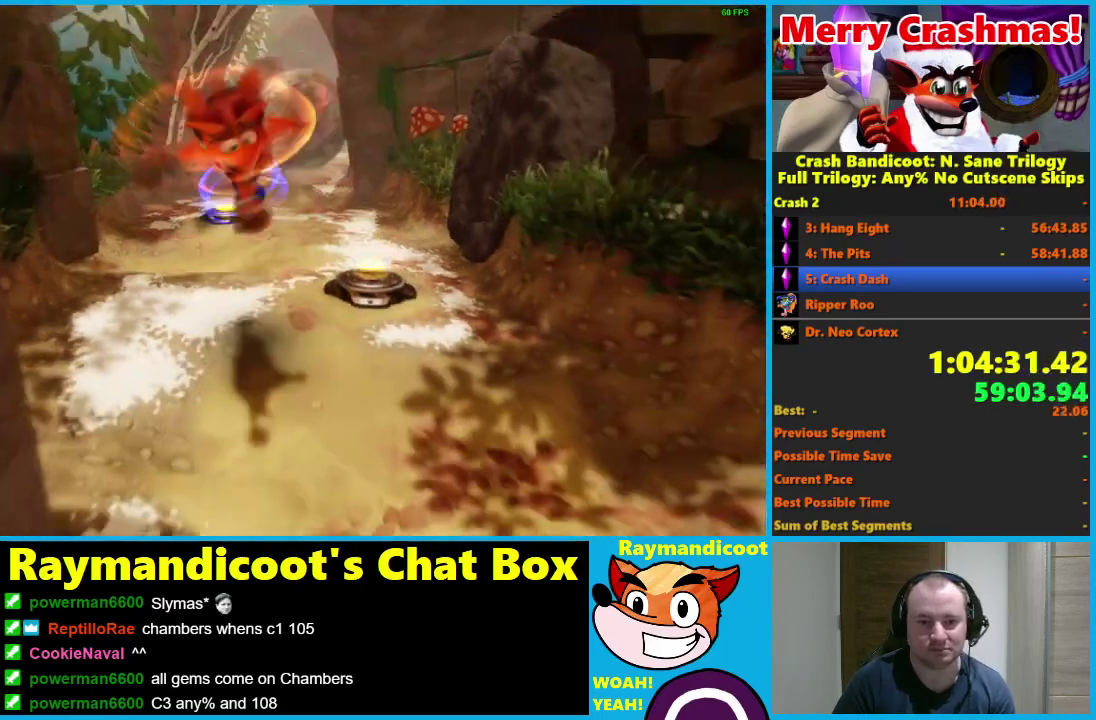
Gameplay with a controller (Xbox layout); each line is a JSON object with the inputs held at the frame after it. "events" lists button and stick changes between this image and that frame as [ms after this image, input, new state], when the widget could be followed in between. Not read: START.
{"buttons": [], "left_stick": "down", "right_stick": "center"}
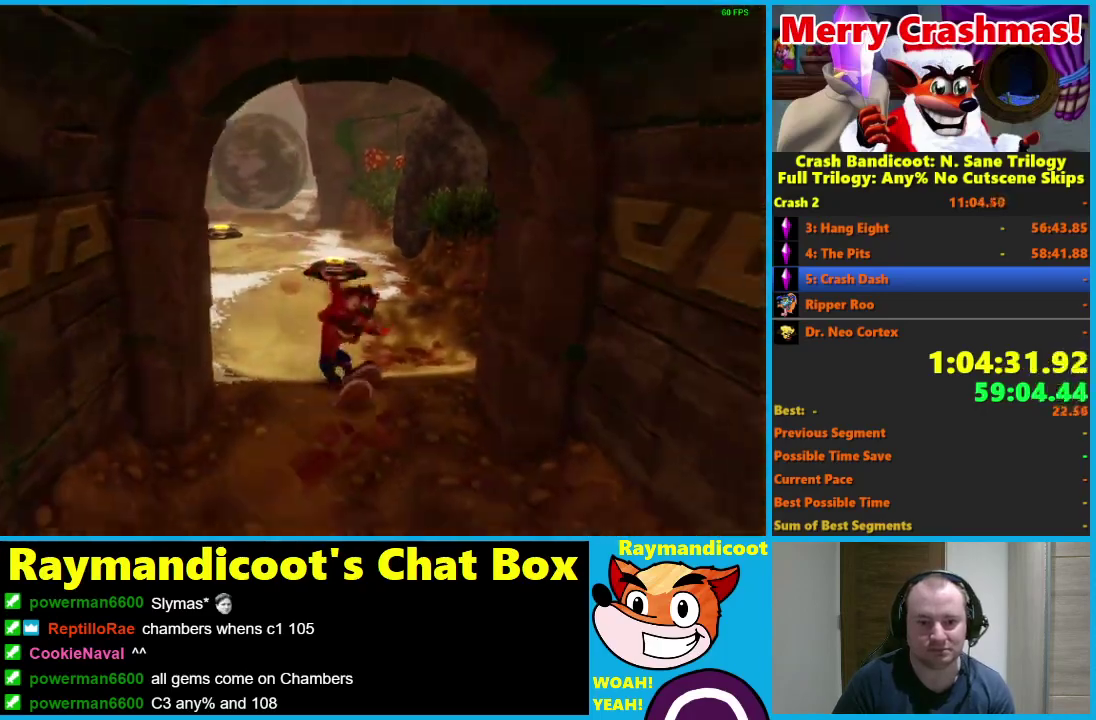
{"buttons": [], "left_stick": "down", "right_stick": "center", "events": [[183, "X", "down"], [300, "X", "up"]]}
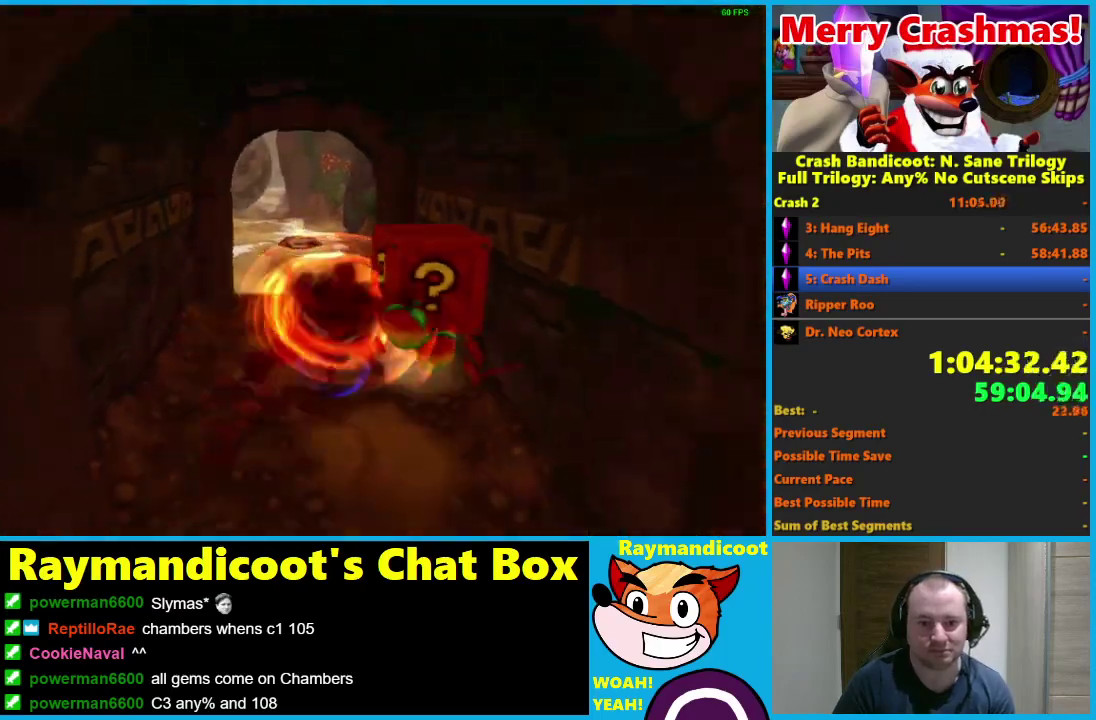
{"buttons": ["X"], "left_stick": "down", "right_stick": "center", "events": [[183, "R1", "down"], [317, "R1", "up"], [483, "X", "down"]]}
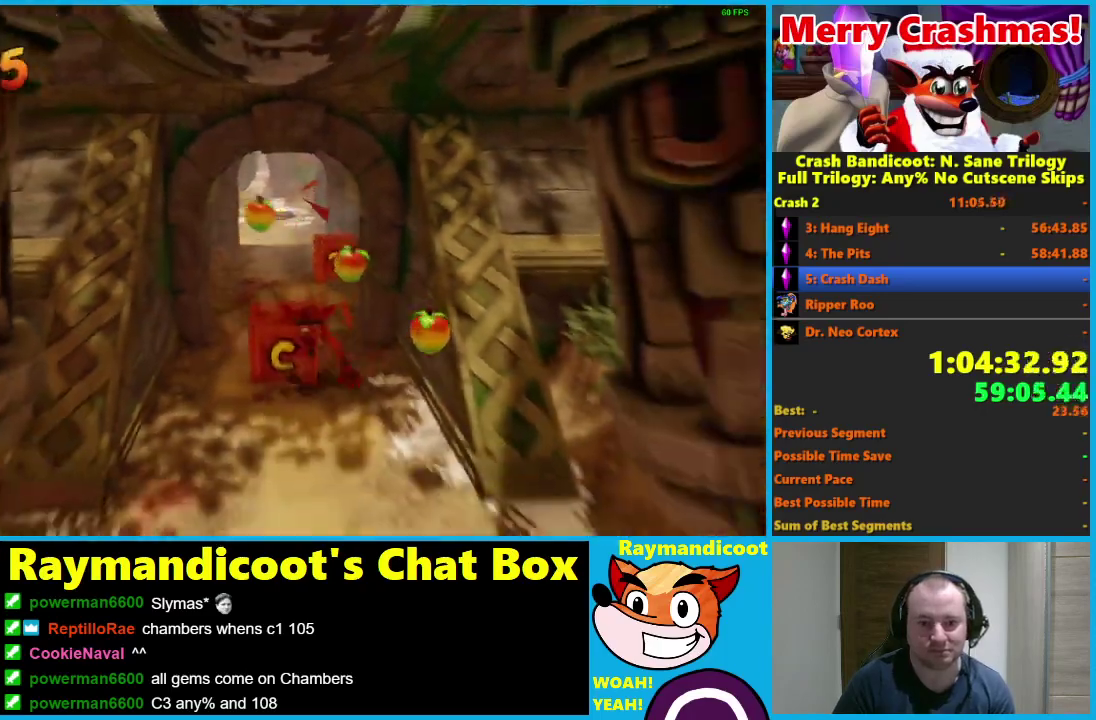
{"buttons": ["R1"], "left_stick": "down", "right_stick": "center", "events": [[100, "X", "up"], [467, "R1", "down"]]}
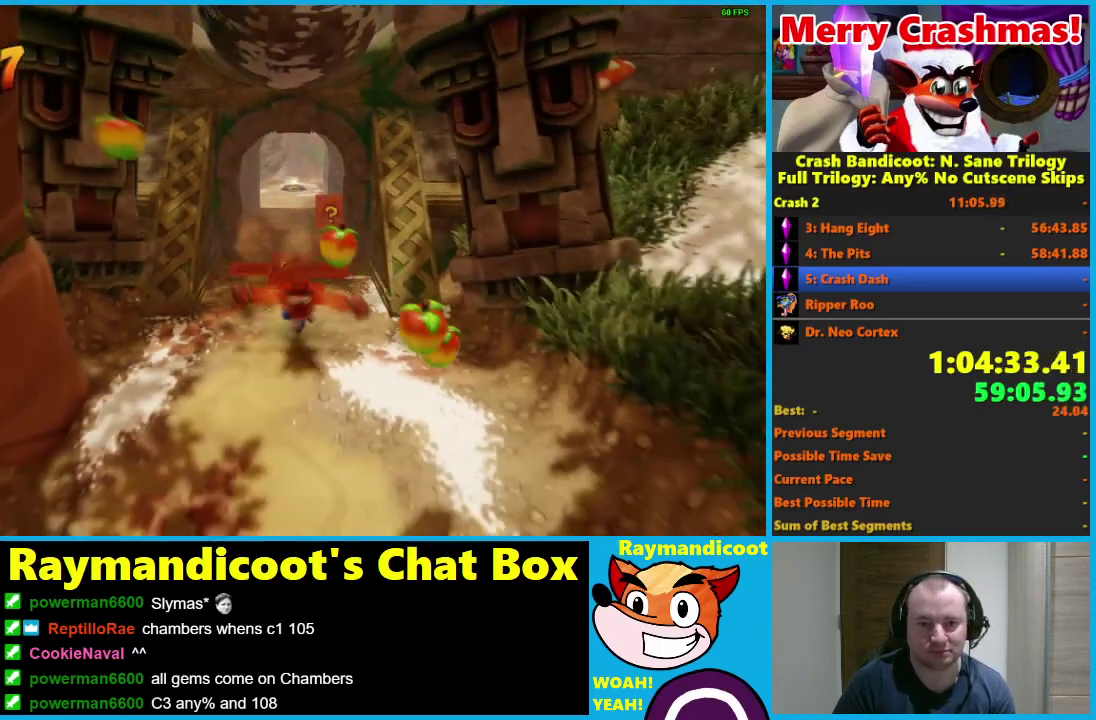
{"buttons": [], "left_stick": "down", "right_stick": "center", "events": [[67, "R1", "up"], [300, "X", "down"], [383, "X", "up"]]}
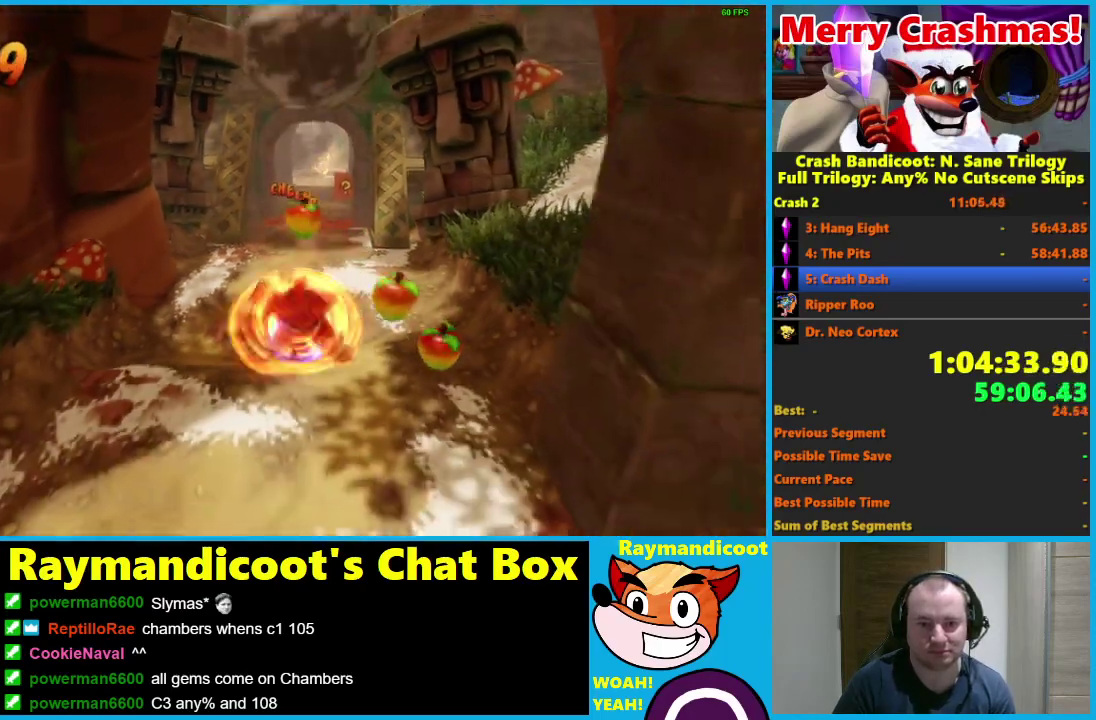
{"buttons": [], "left_stick": "down", "right_stick": "center", "events": [[350, "R1", "down"], [417, "R1", "up"]]}
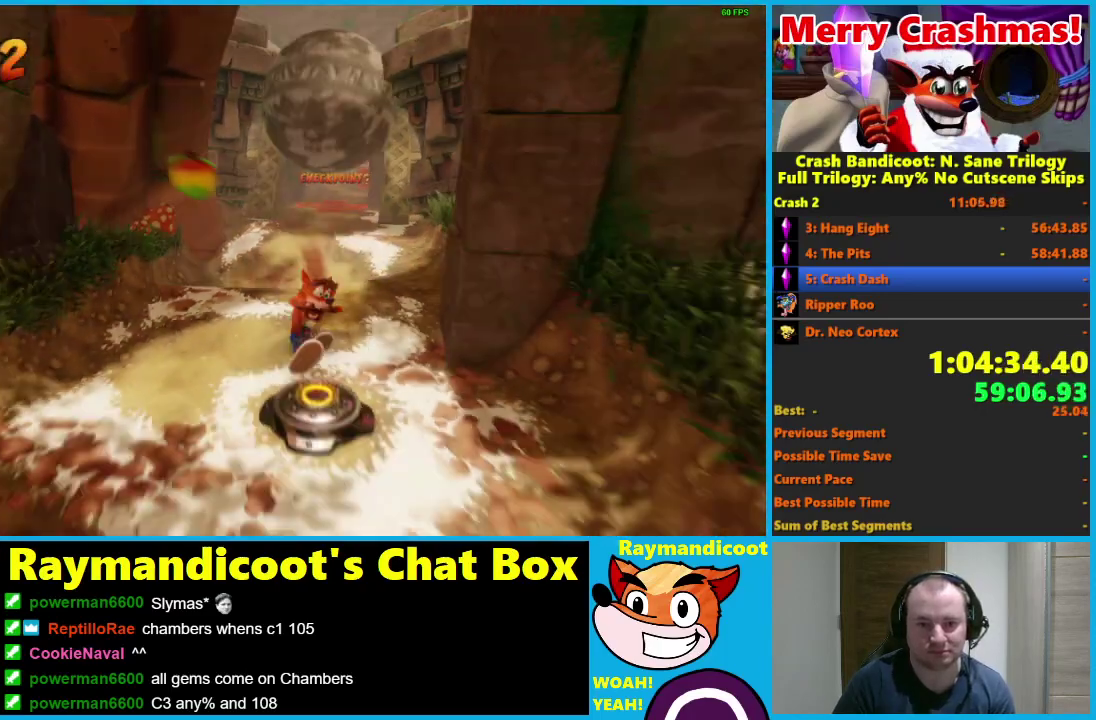
{"buttons": [], "left_stick": "down", "right_stick": "center", "events": [[100, "X", "down"], [200, "A", "down"], [200, "X", "up"], [333, "A", "up"]]}
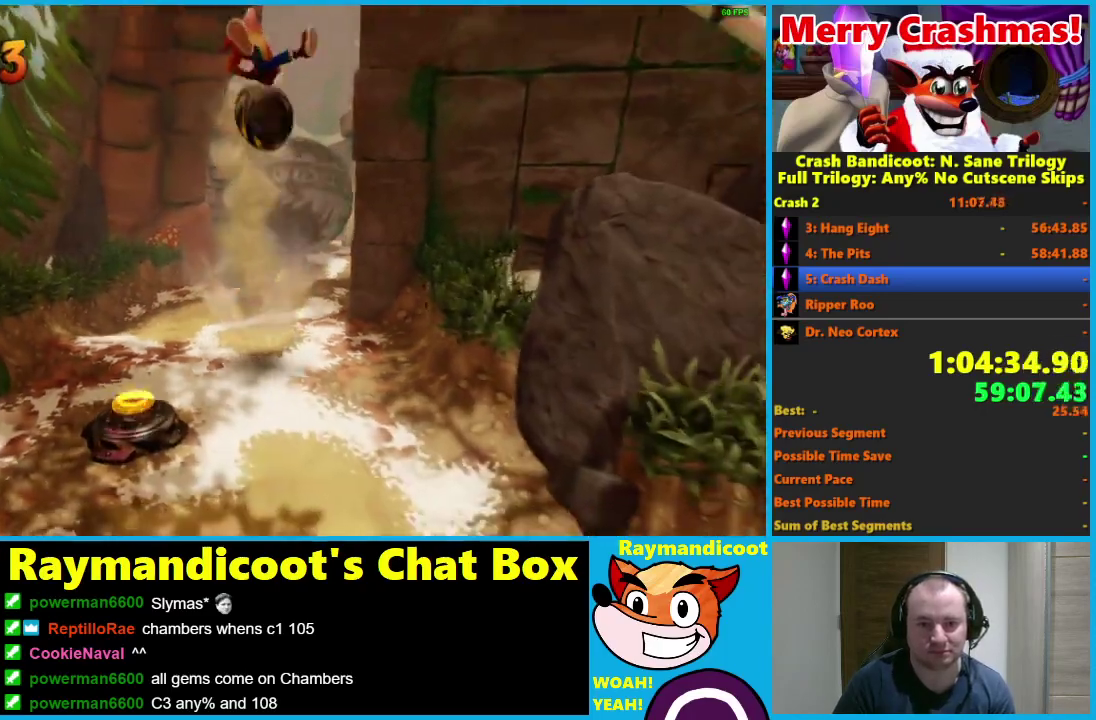
{"buttons": [], "left_stick": "down", "right_stick": "center", "events": []}
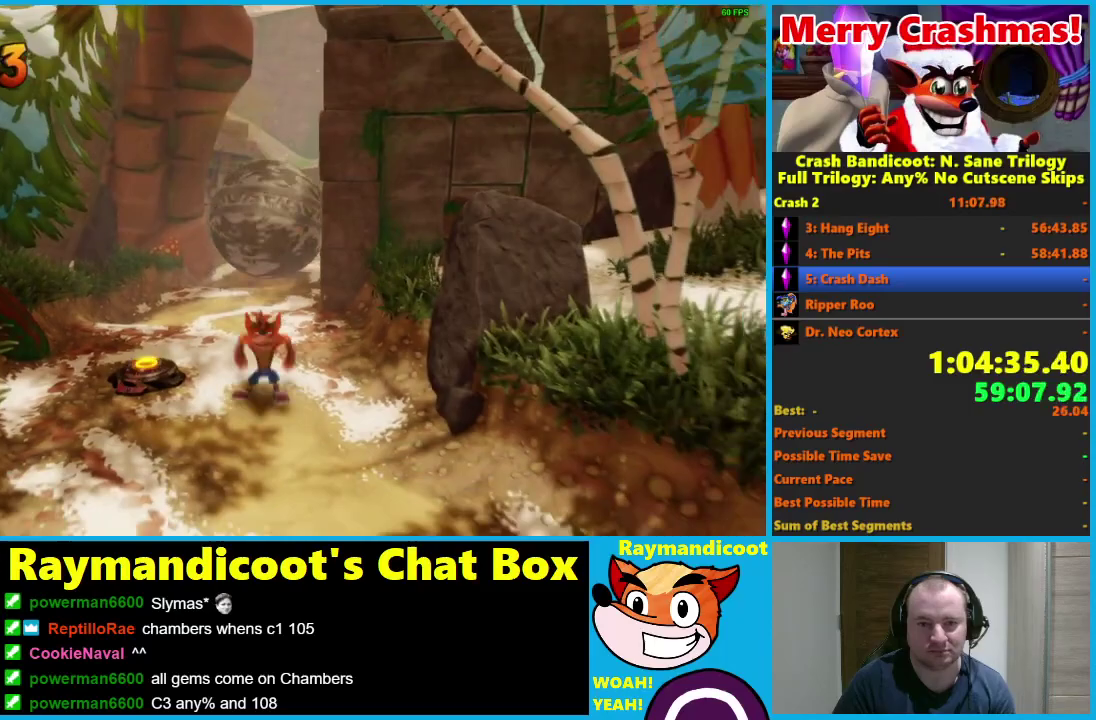
{"buttons": [], "left_stick": "down", "right_stick": "center", "events": []}
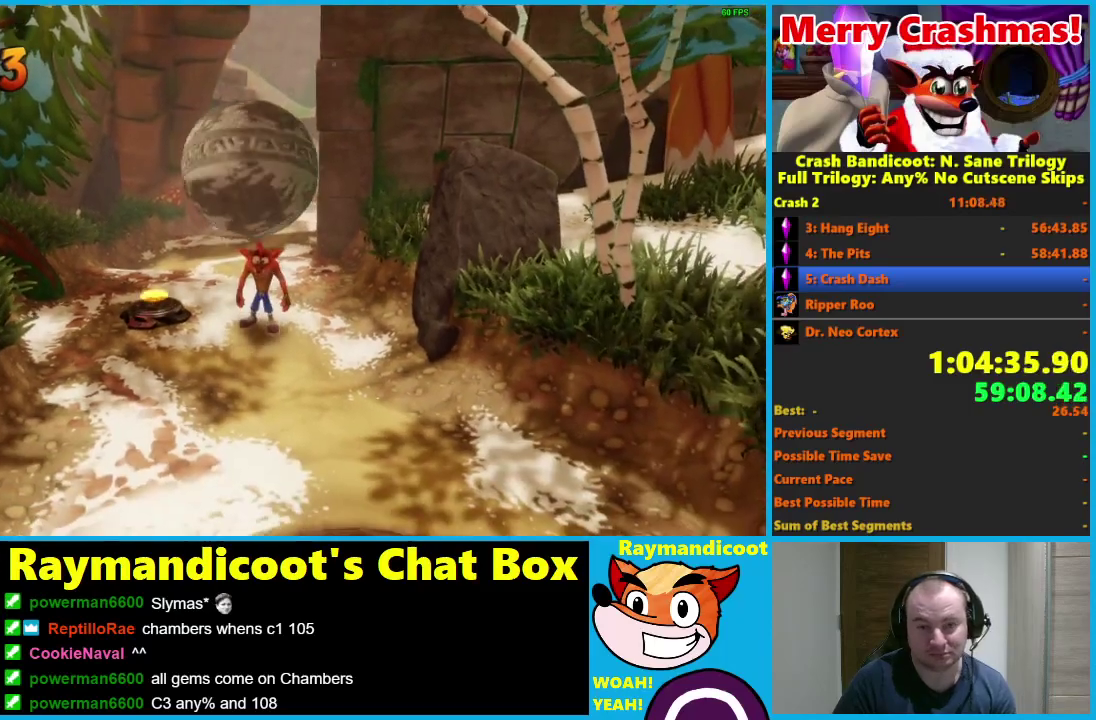
{"buttons": [], "left_stick": "down", "right_stick": "center", "events": [[33, "R1", "down"], [117, "R1", "up"], [283, "X", "down"], [400, "X", "up"]]}
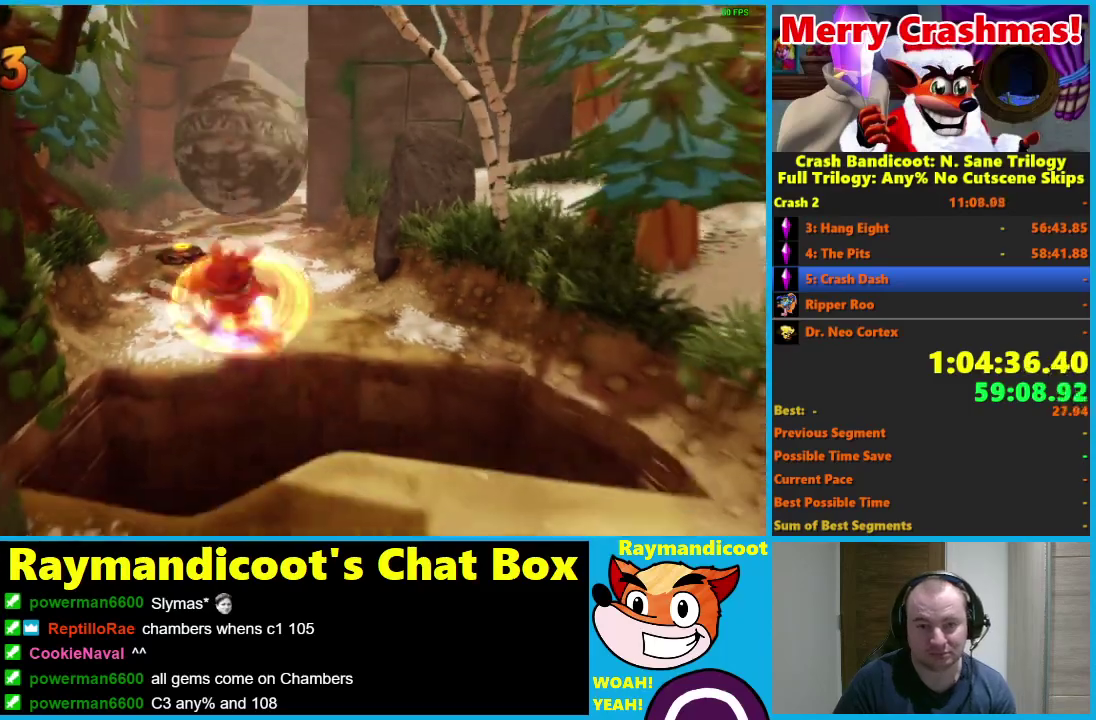
{"buttons": [], "left_stick": "down", "right_stick": "center", "events": [[83, "A", "down"], [200, "left_stick", "down-right"], [350, "A", "up"], [433, "left_stick", "down"]]}
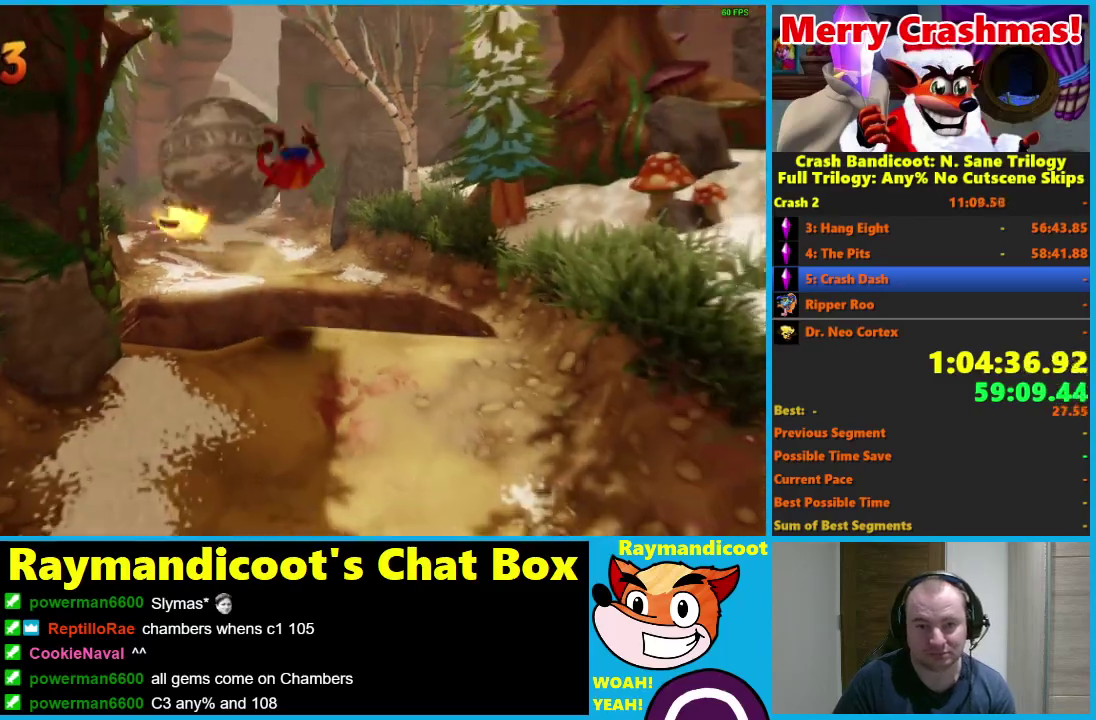
{"buttons": ["X"], "left_stick": "down", "right_stick": "center", "events": [[233, "R1", "down"], [300, "R1", "up"], [450, "X", "down"]]}
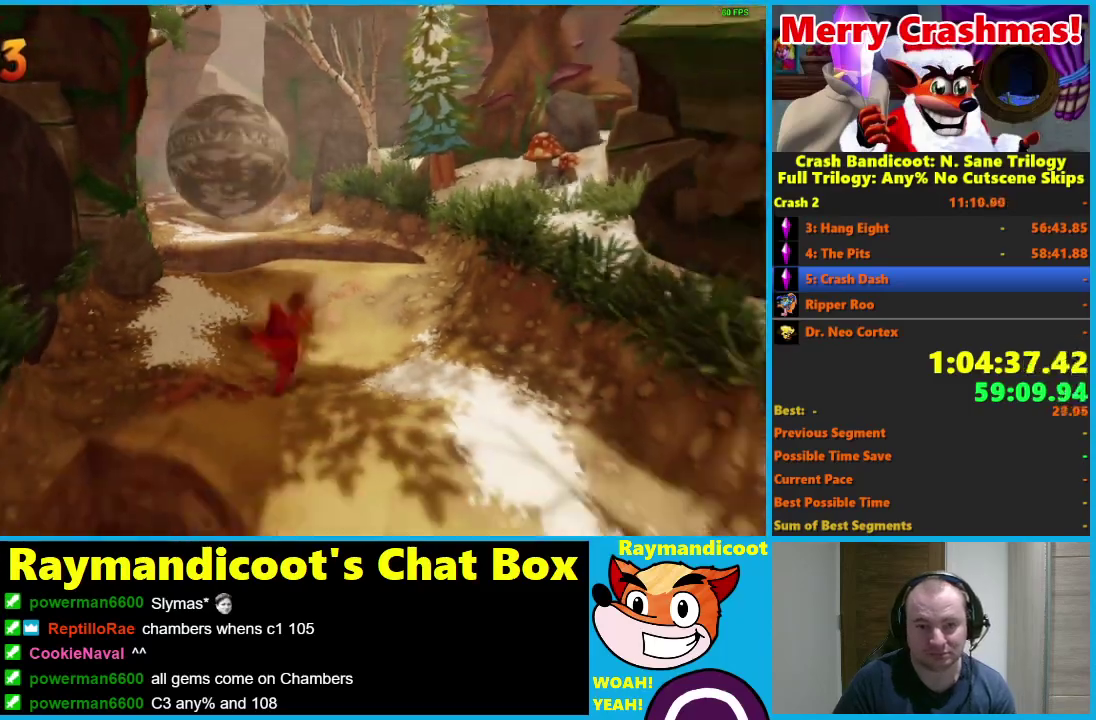
{"buttons": [], "left_stick": "down", "right_stick": "center", "events": [[67, "X", "up"], [333, "left_stick", "down-right"], [433, "left_stick", "down"]]}
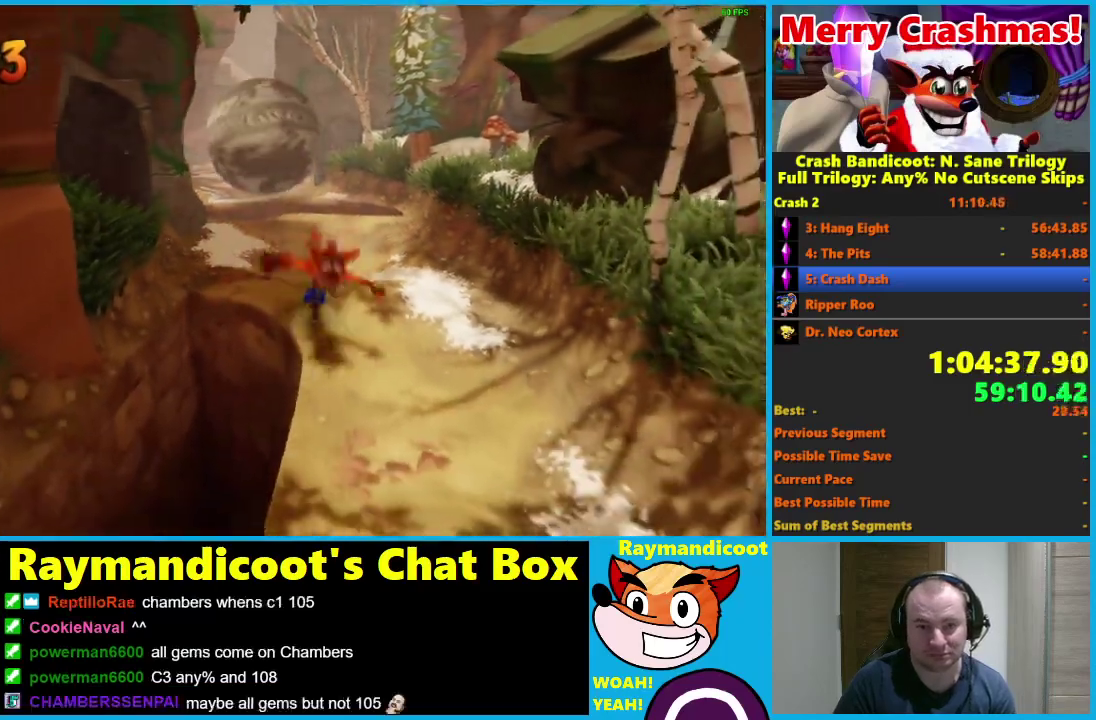
{"buttons": [], "left_stick": "down", "right_stick": "center", "events": [[50, "R1", "down"], [133, "R1", "up"], [333, "X", "down"], [417, "X", "up"]]}
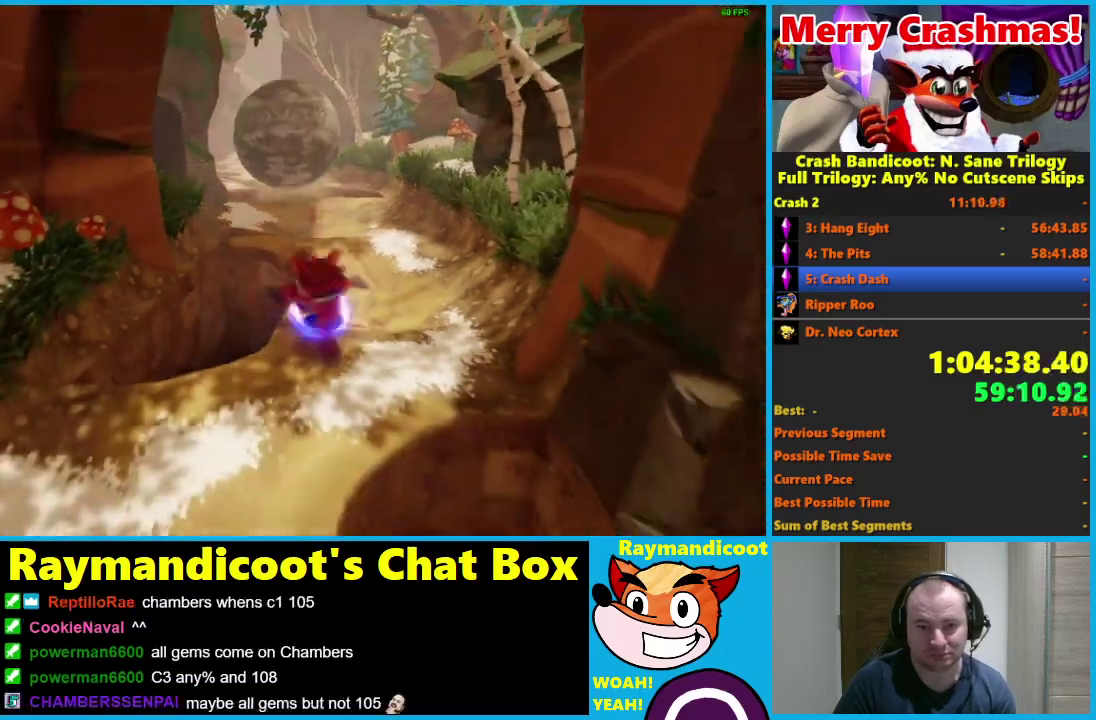
{"buttons": ["R1"], "left_stick": "down", "right_stick": "center", "events": [[167, "left_stick", "down-left"], [350, "left_stick", "down"], [417, "R1", "down"]]}
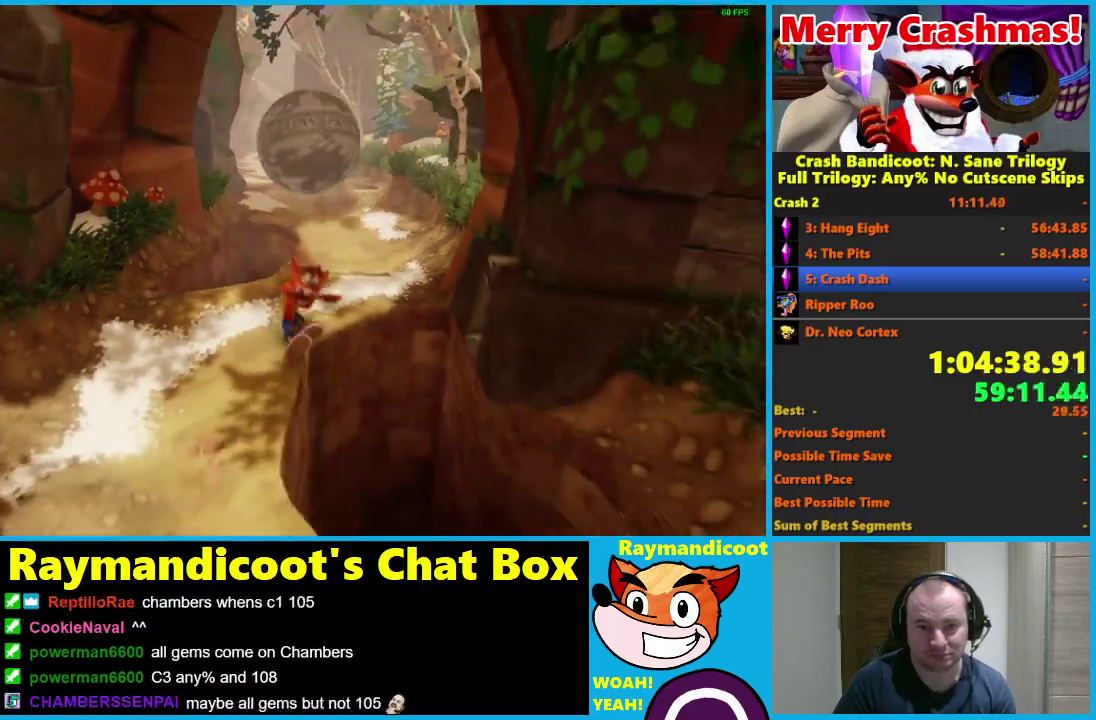
{"buttons": [], "left_stick": "down", "right_stick": "center", "events": [[17, "R1", "up"], [183, "X", "down"], [267, "X", "up"], [267, "left_stick", "down-left"], [300, "A", "down"], [417, "left_stick", "down"], [433, "A", "up"]]}
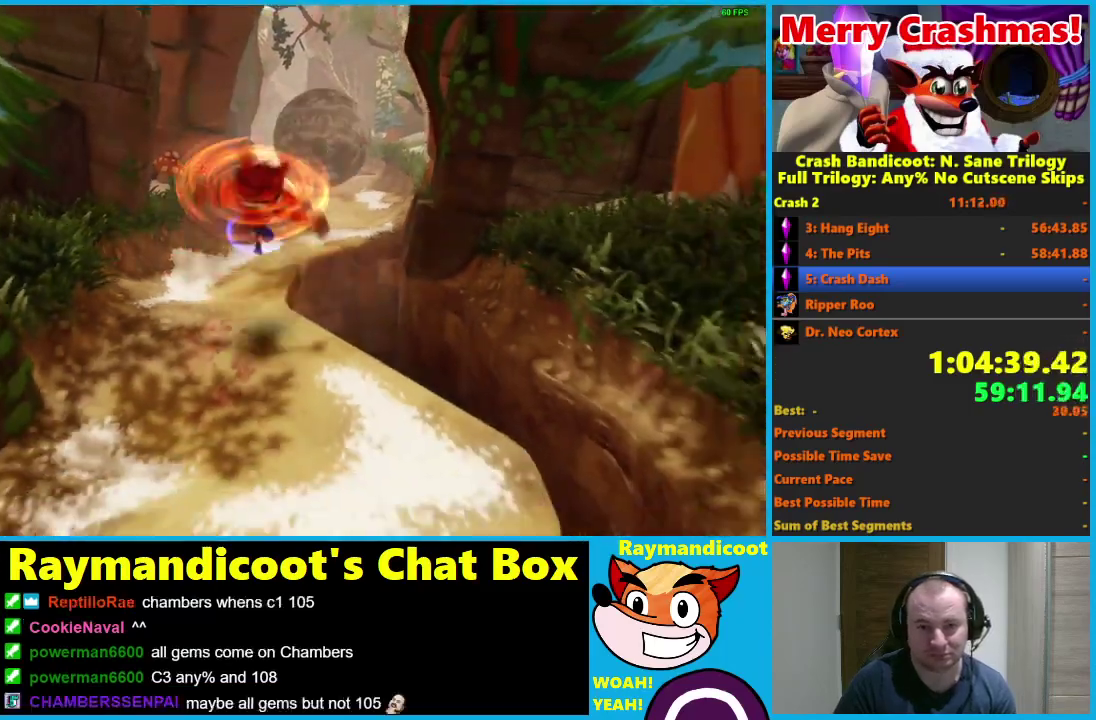
{"buttons": ["R1"], "left_stick": "down", "right_stick": "center", "events": [[467, "R1", "down"]]}
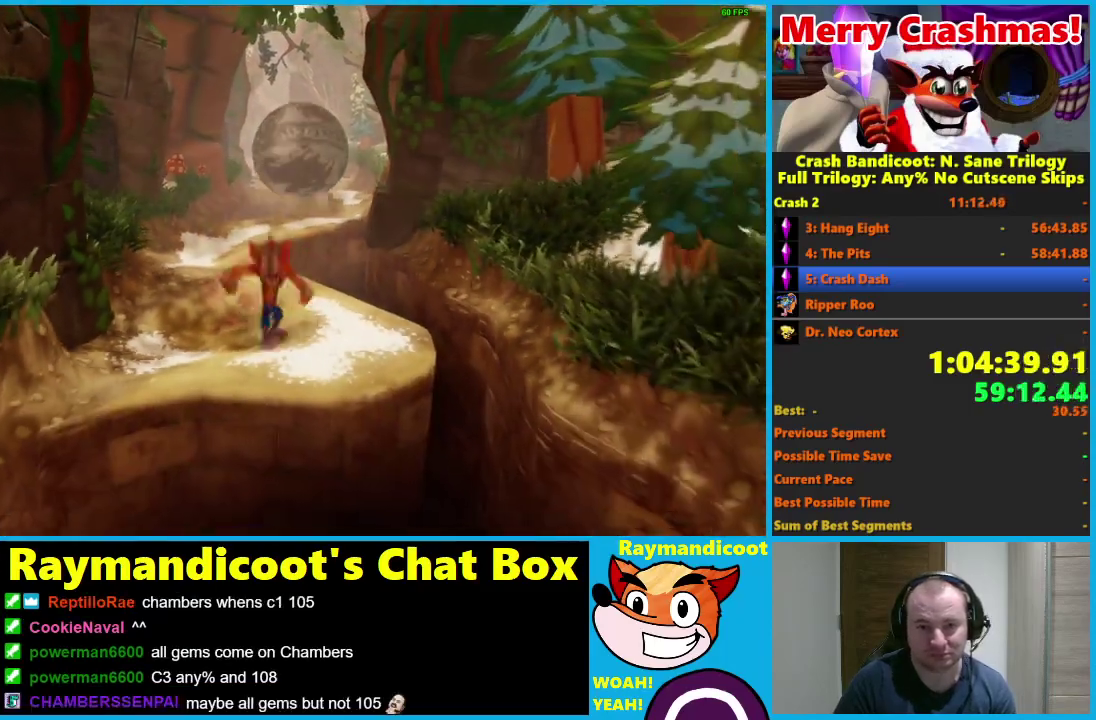
{"buttons": [], "left_stick": "down", "right_stick": "center", "events": [[133, "A", "down"], [300, "A", "up"], [350, "R1", "up"]]}
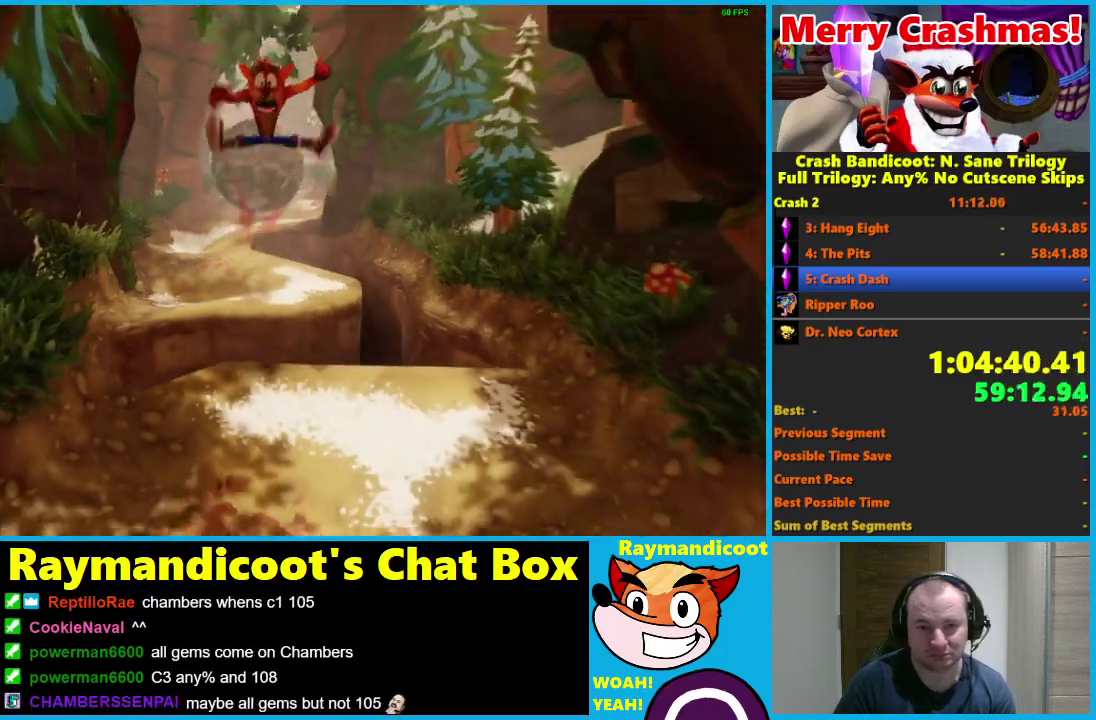
{"buttons": ["R1"], "left_stick": "down", "right_stick": "center", "events": [[417, "R1", "down"]]}
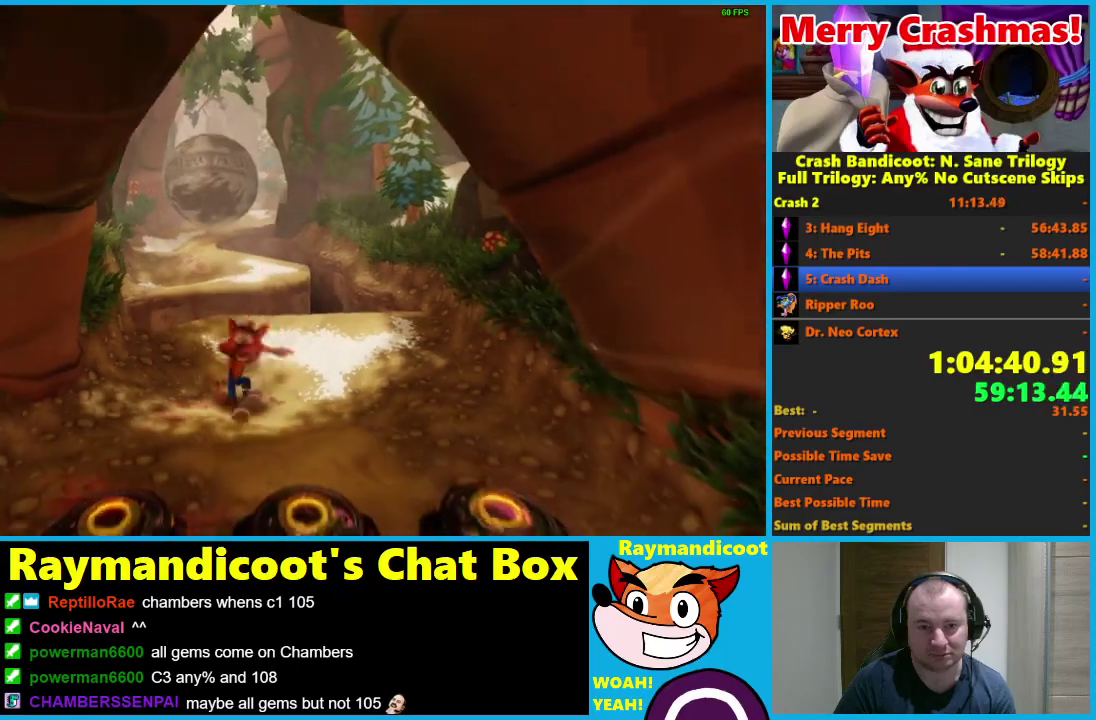
{"buttons": [], "left_stick": "down", "right_stick": "center", "events": [[133, "A", "down"], [200, "R1", "up"], [217, "left_stick", "down-right"], [267, "A", "up"], [400, "left_stick", "down"]]}
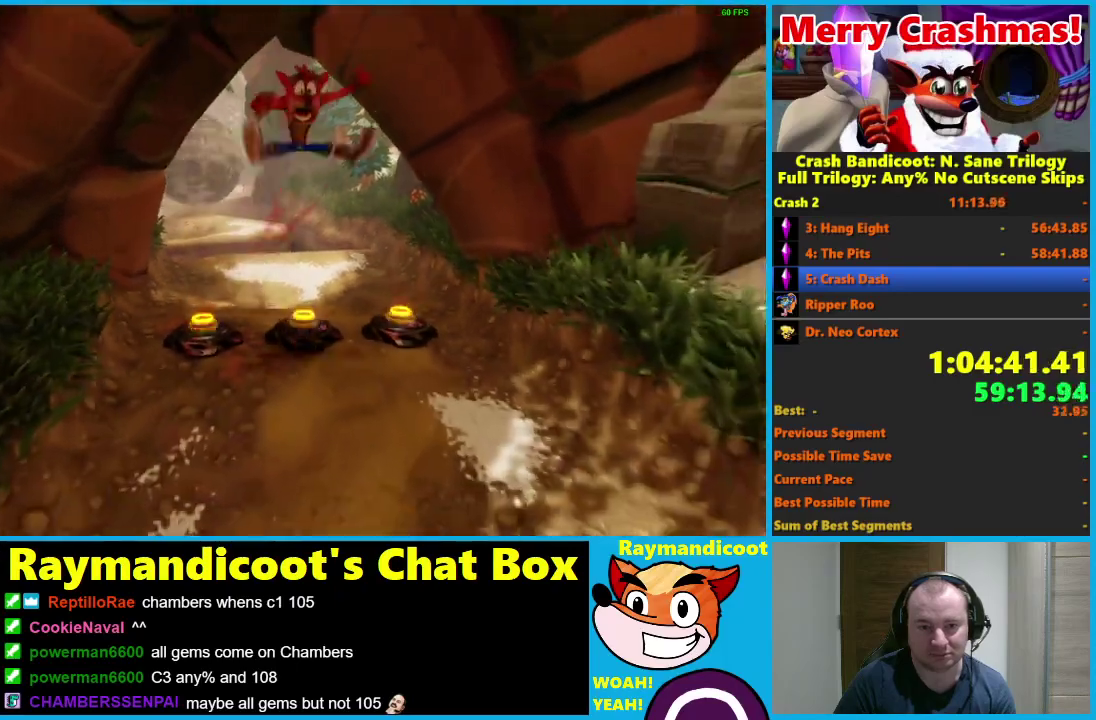
{"buttons": [], "left_stick": "down", "right_stick": "center", "events": [[450, "R1", "down"], [500, "R1", "up"]]}
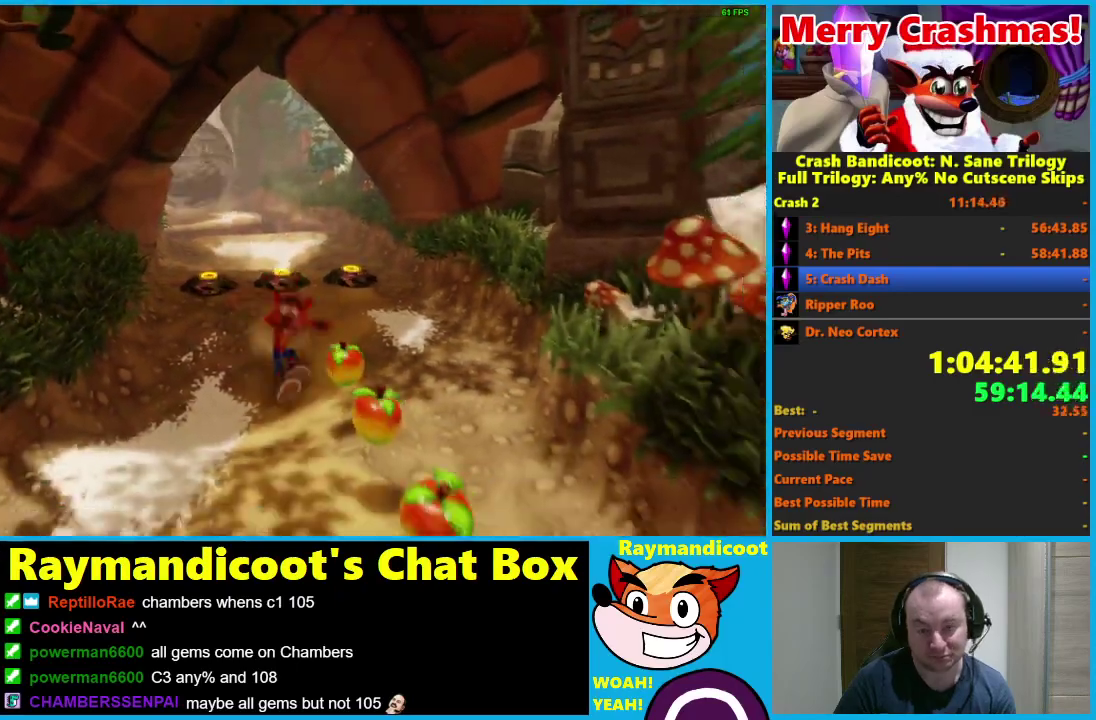
{"buttons": [], "left_stick": "down-right", "right_stick": "center", "events": [[200, "X", "down"], [300, "X", "up"], [483, "left_stick", "down-right"]]}
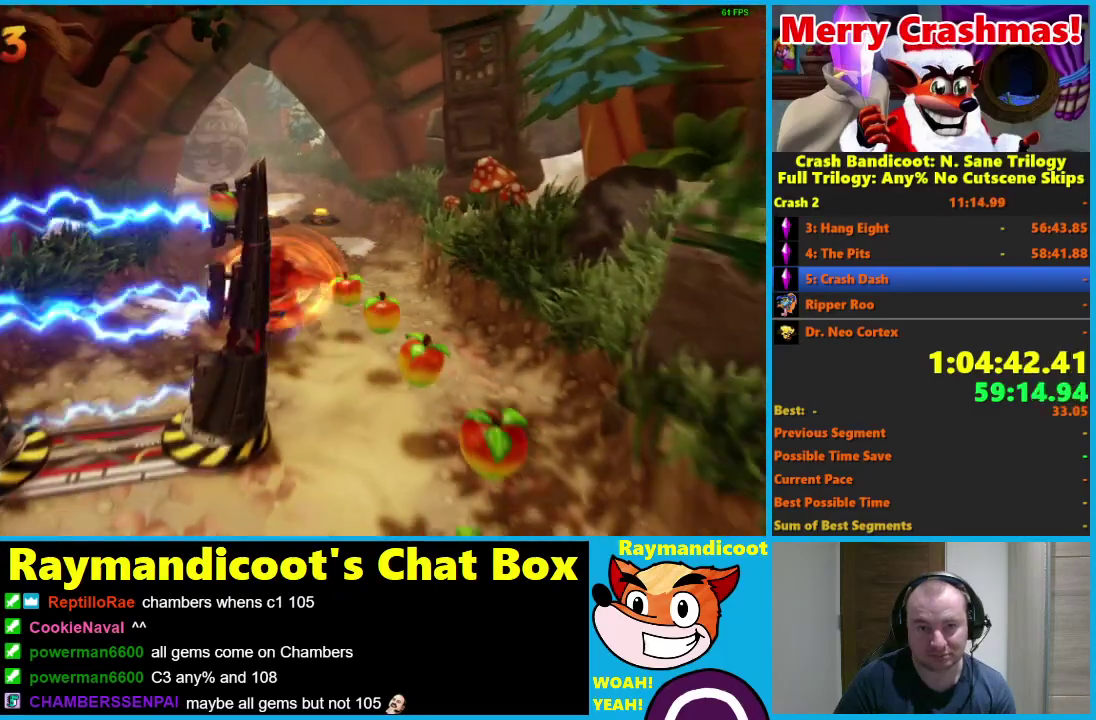
{"buttons": [], "left_stick": "down", "right_stick": "center", "events": [[167, "left_stick", "down"], [267, "R1", "down"], [417, "R1", "up"]]}
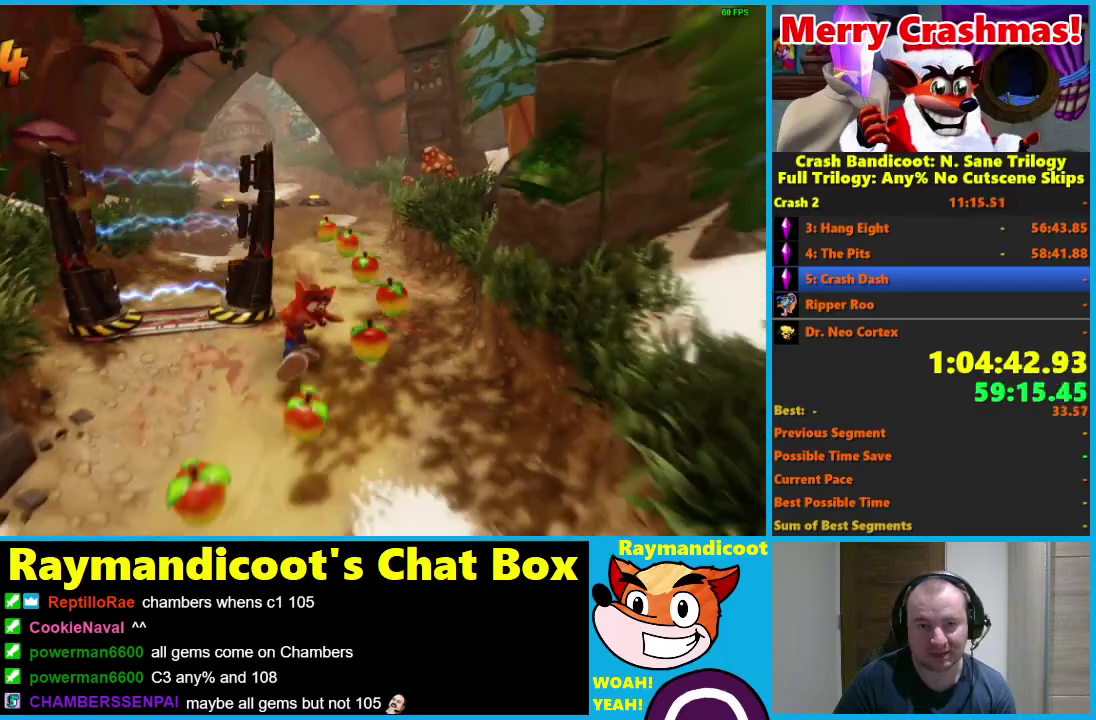
{"buttons": [], "left_stick": "down-left", "right_stick": "center", "events": [[67, "X", "down"], [183, "X", "up"], [283, "left_stick", "down-left"]]}
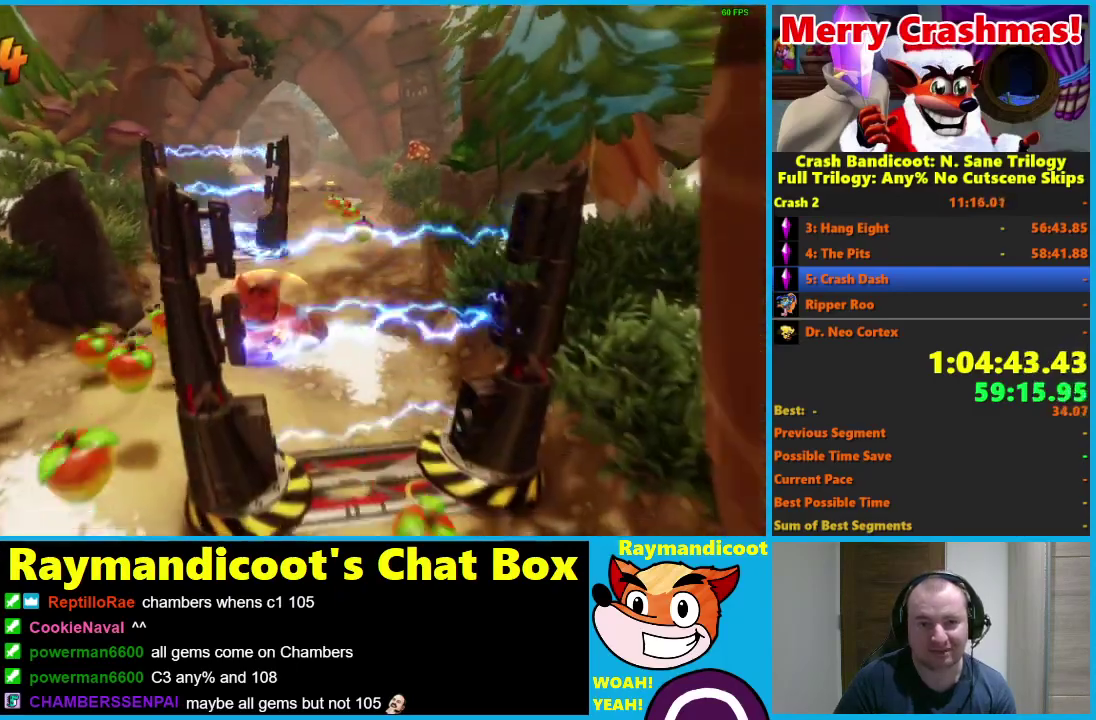
{"buttons": [], "left_stick": "down", "right_stick": "center", "events": [[133, "R1", "down"], [267, "R1", "up"], [400, "left_stick", "down"]]}
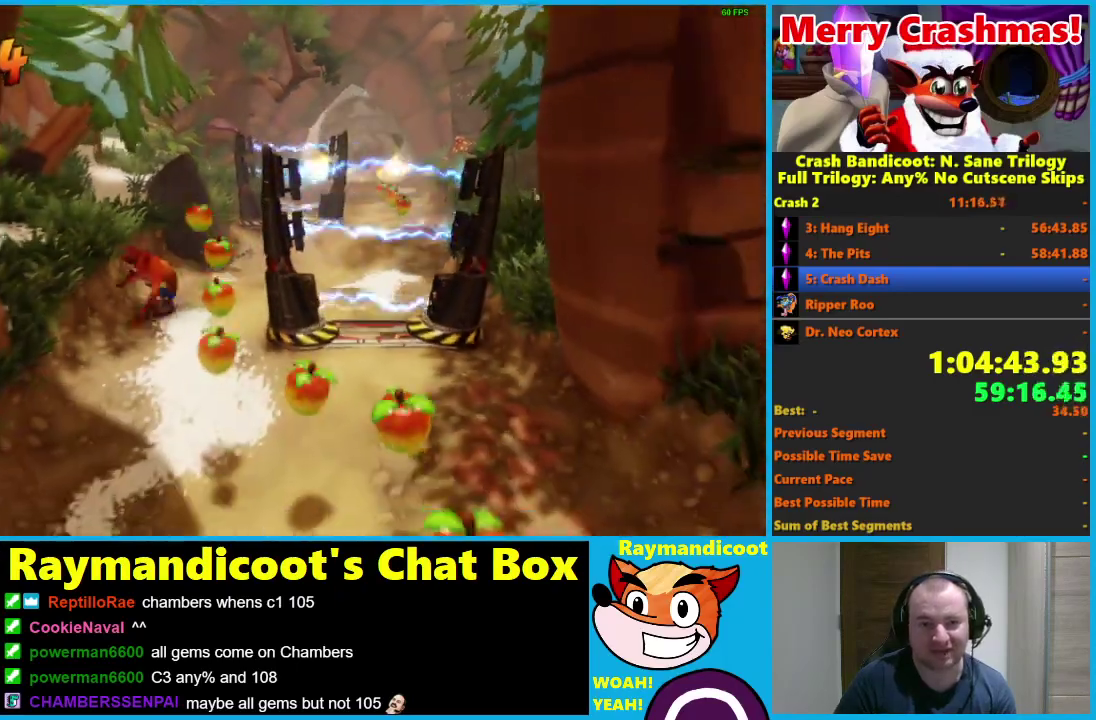
{"buttons": [], "left_stick": "down", "right_stick": "center", "events": [[267, "R1", "down"], [367, "R1", "up"]]}
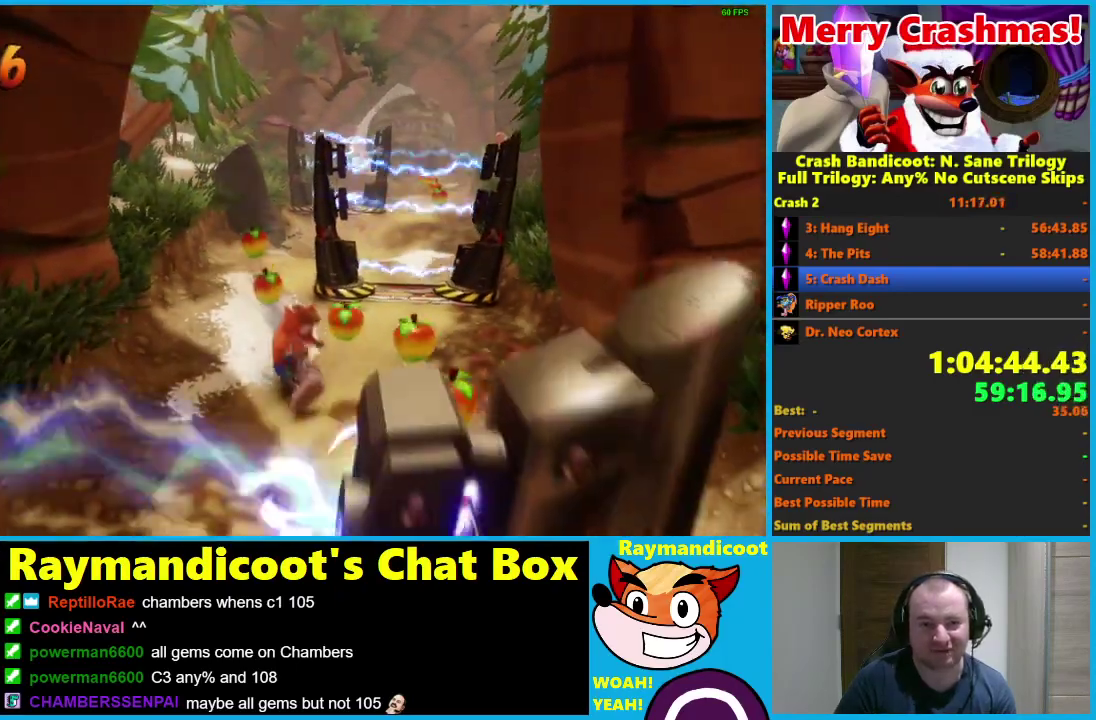
{"buttons": [], "left_stick": "down", "right_stick": "center", "events": [[33, "X", "down"], [100, "X", "up"]]}
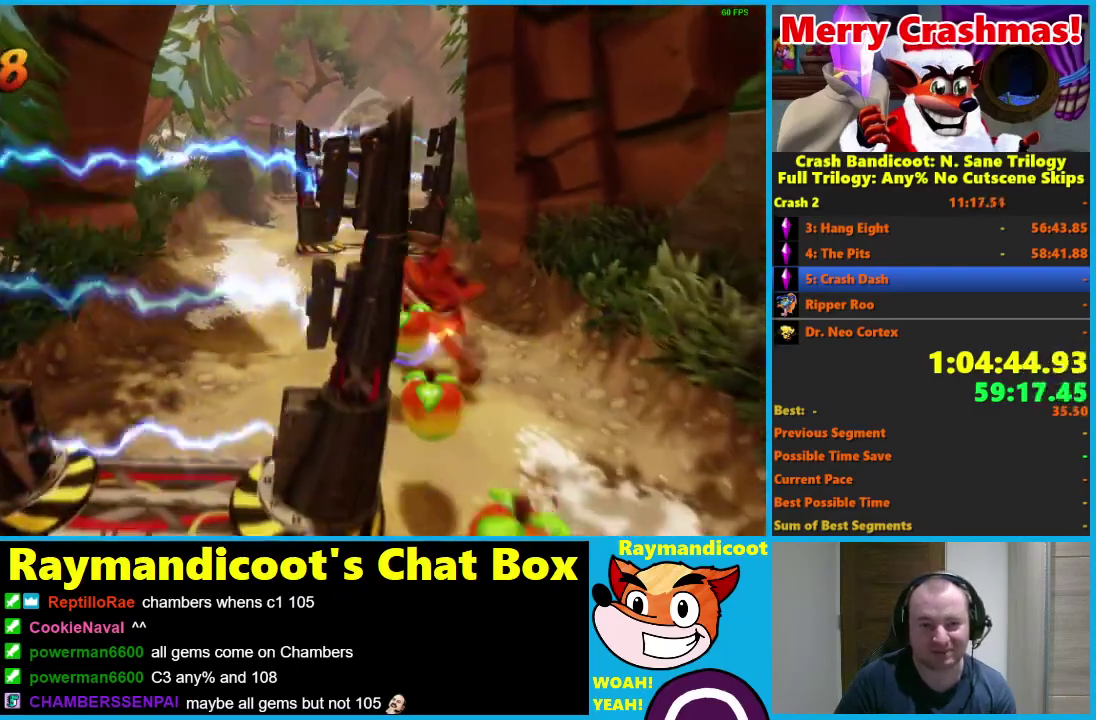
{"buttons": [], "left_stick": "down", "right_stick": "center", "events": [[83, "R1", "down"], [183, "R1", "up"], [317, "X", "down"], [417, "X", "up"]]}
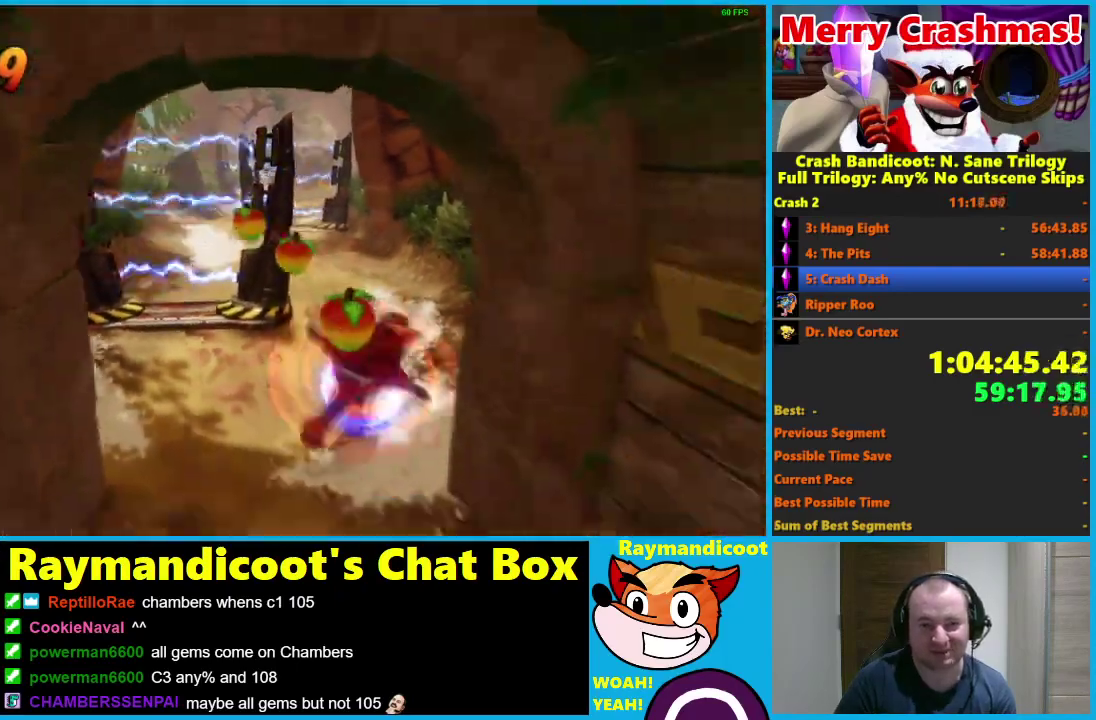
{"buttons": [], "left_stick": "down", "right_stick": "center", "events": [[83, "left_stick", "down-left"], [383, "R1", "down"], [400, "left_stick", "down"], [500, "R1", "up"]]}
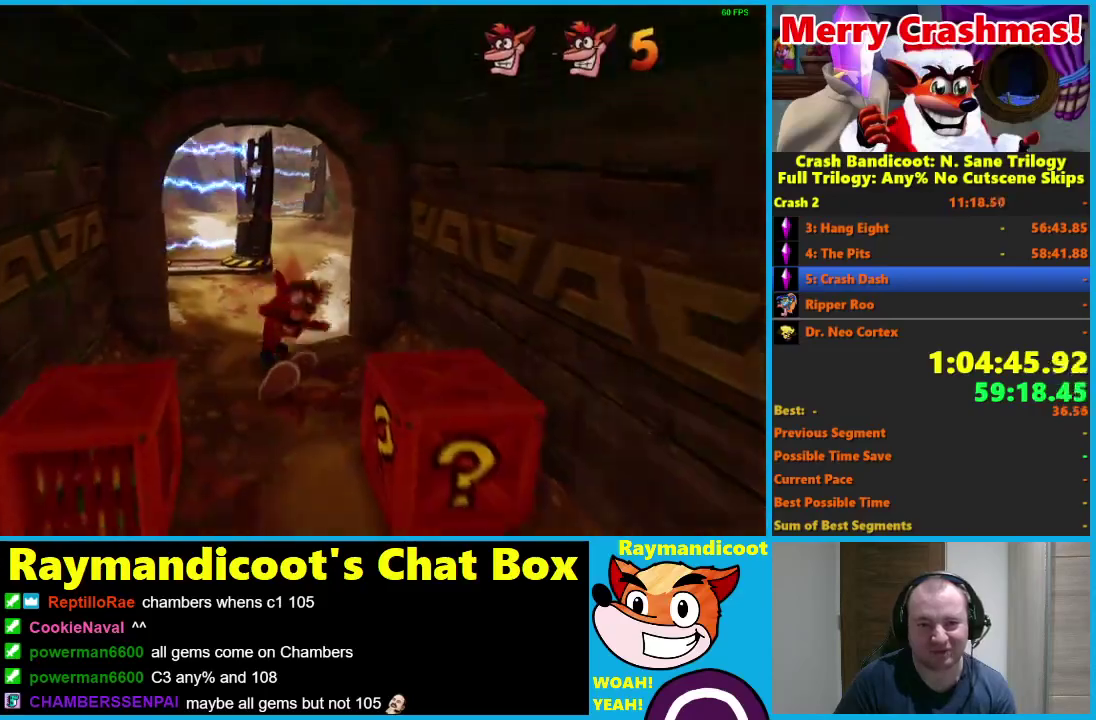
{"buttons": [], "left_stick": "down", "right_stick": "center", "events": [[267, "X", "down"], [367, "X", "up"]]}
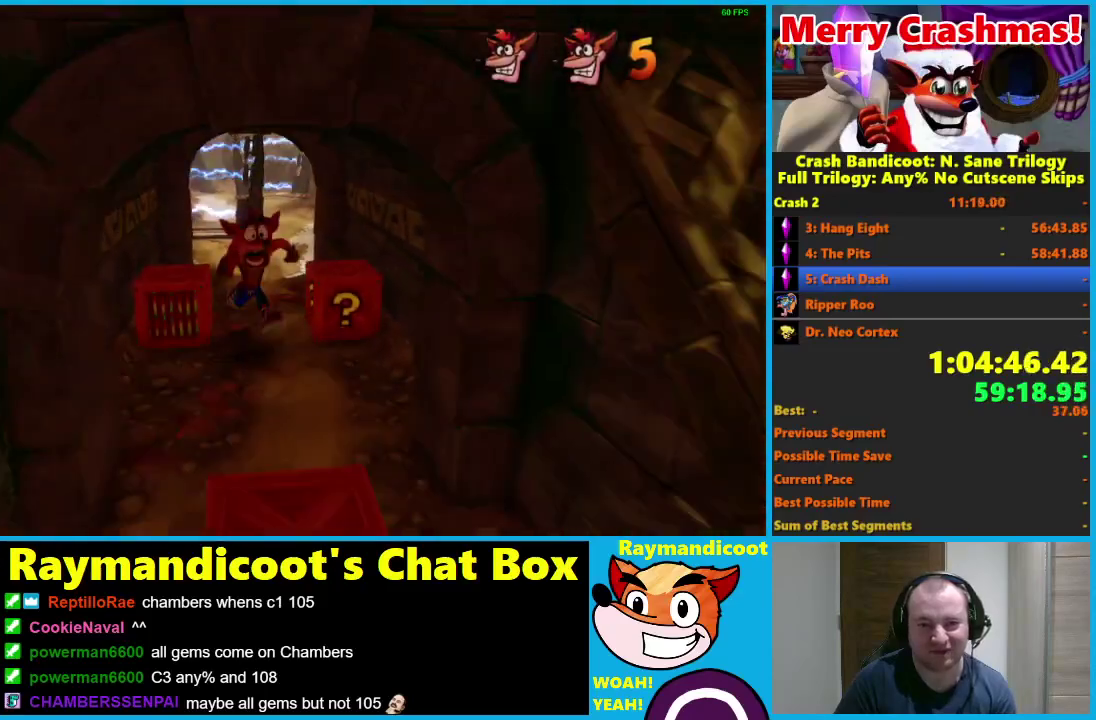
{"buttons": ["X"], "left_stick": "down", "right_stick": "center", "events": [[233, "R1", "down"], [367, "R1", "up"], [467, "X", "down"]]}